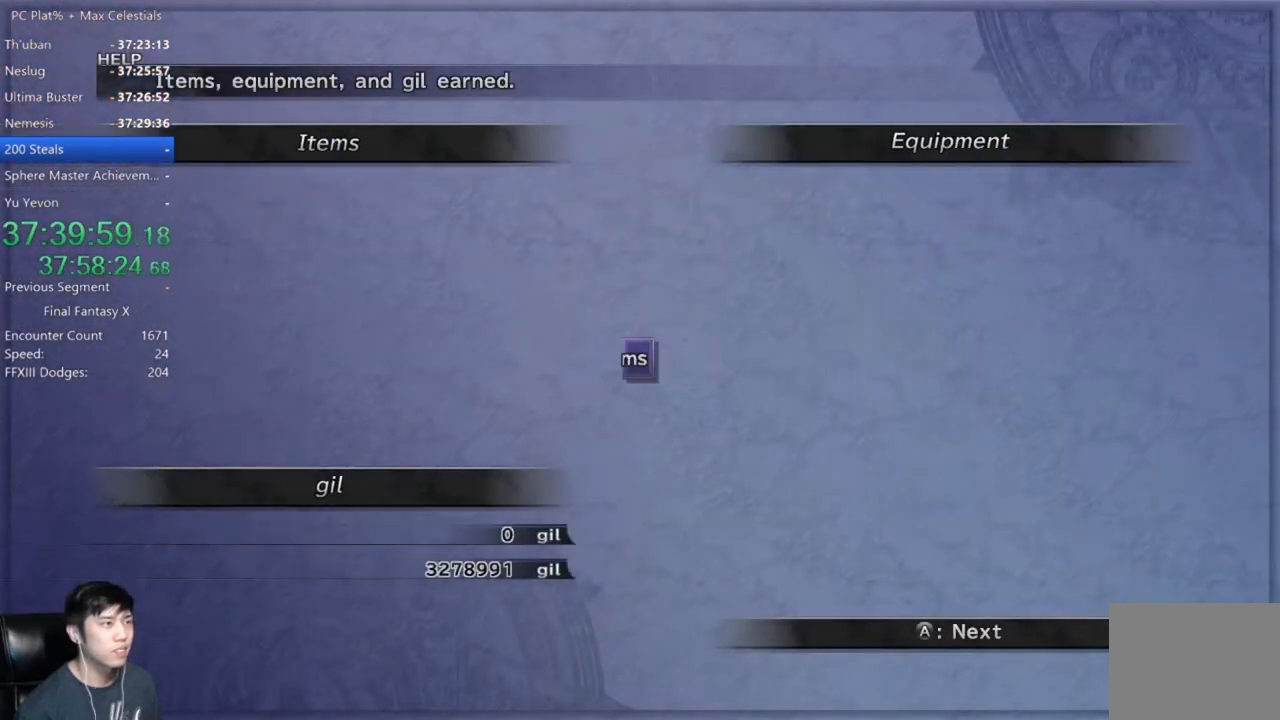
Gameplay with a controller (Xbox layout); each line is a JSON object with the inputs held at the frame after it. "events" lists button and stick changes between this image and that frame as [ms after this image, input, new state], when the widget could be followed in between. Not read: R2 START.
{"buttons": [], "left_stick": "center", "right_stick": "center", "events": [[33, "A", "down"], [67, "A", "up"], [167, "A", "down"], [233, "A", "up"], [300, "A", "down"], [367, "A", "up"], [434, "A", "down"], [500, "A", "up"]]}
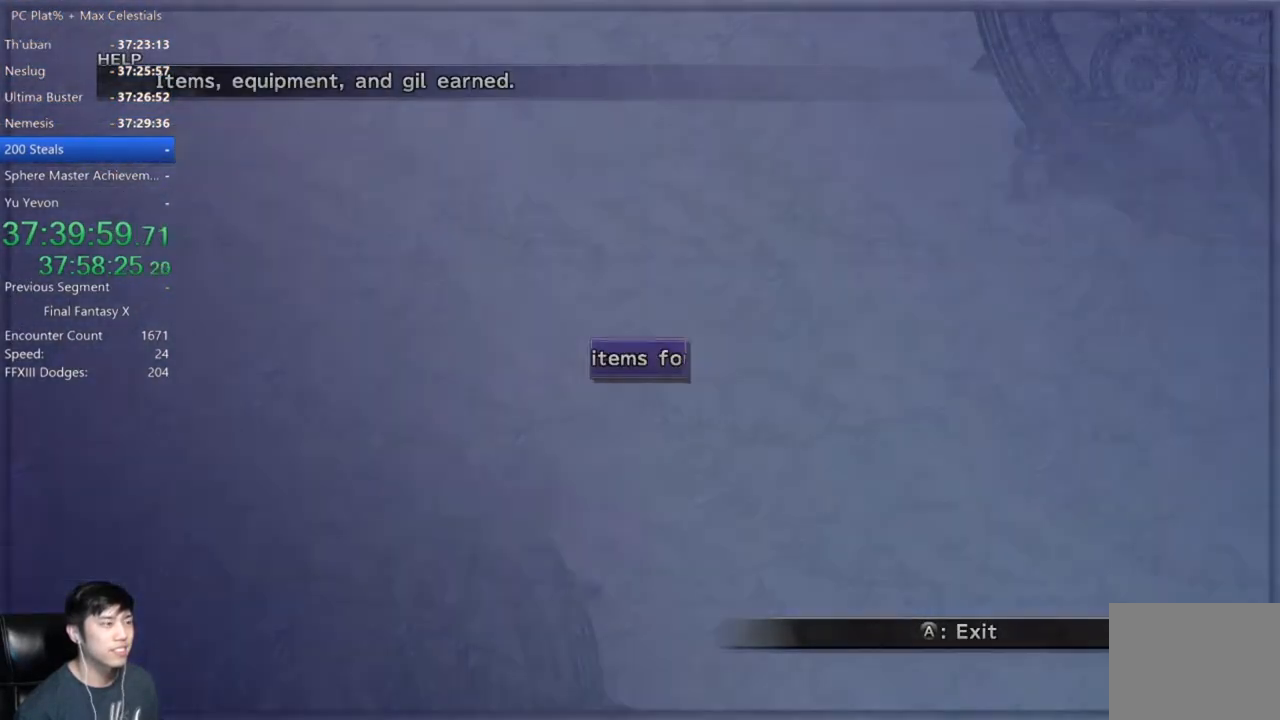
{"buttons": [], "left_stick": "center", "right_stick": "center", "events": [[67, "A", "down"], [167, "A", "up"]]}
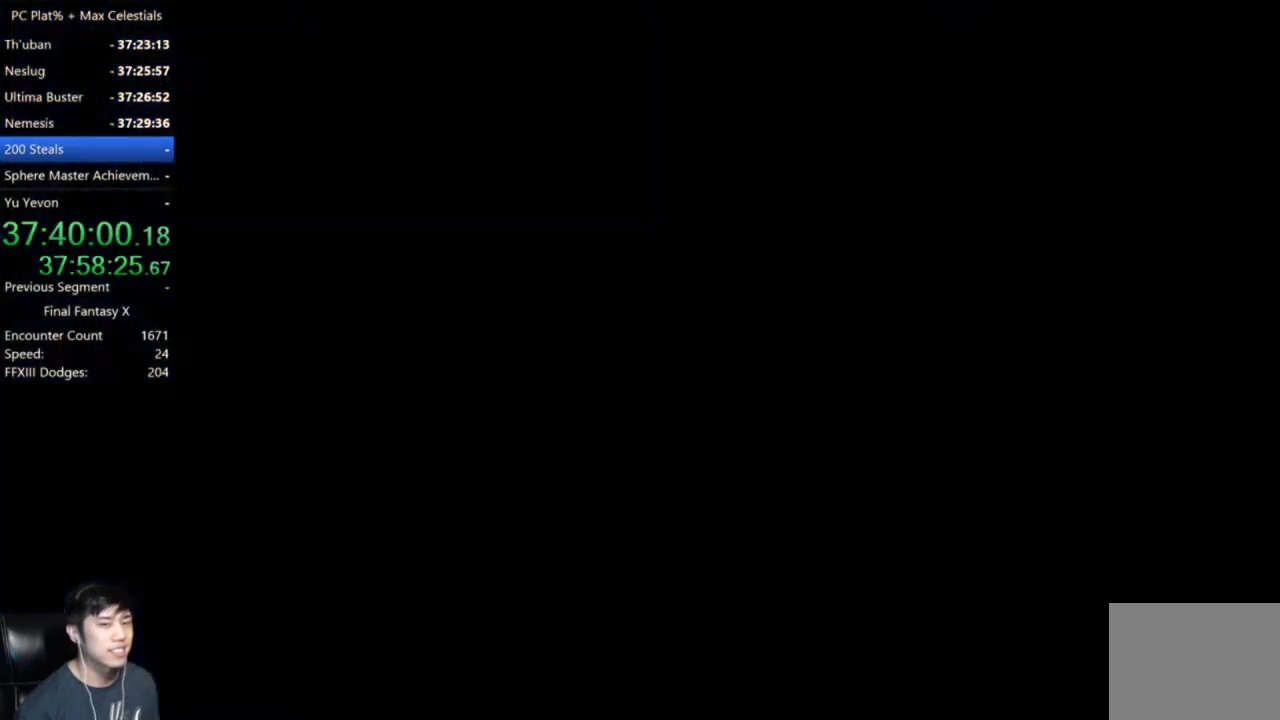
{"buttons": [], "left_stick": "center", "right_stick": "center", "events": []}
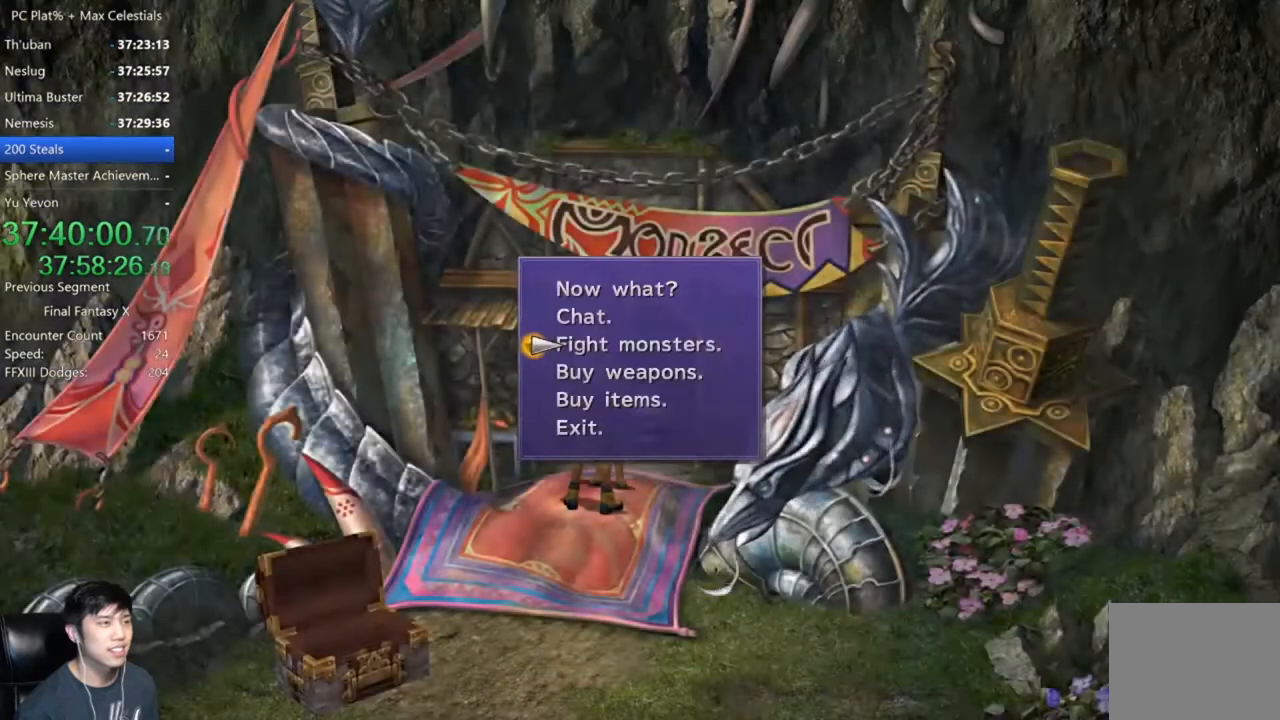
{"buttons": [], "left_stick": "center", "right_stick": "center", "events": [[301, "B", "down"], [401, "B", "up"]]}
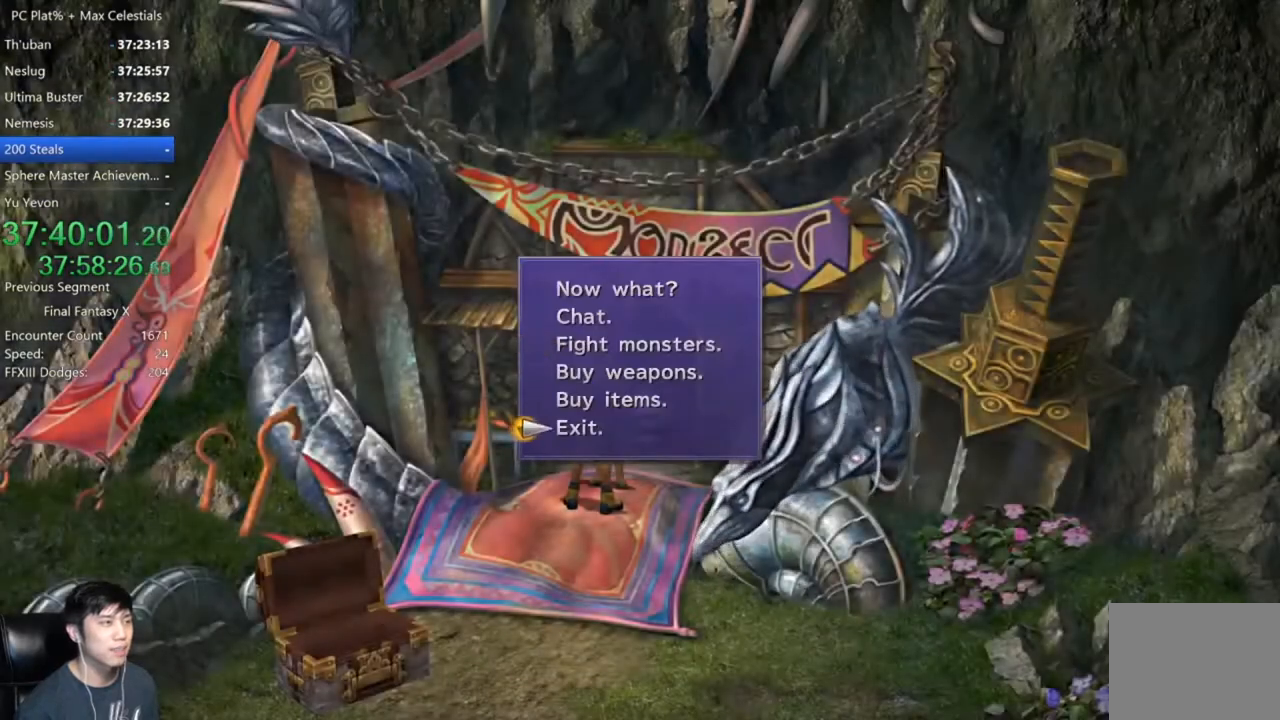
{"buttons": [], "left_stick": "center", "right_stick": "center", "events": [[33, "A", "down"], [133, "A", "up"], [400, "Y", "down"], [467, "Y", "up"]]}
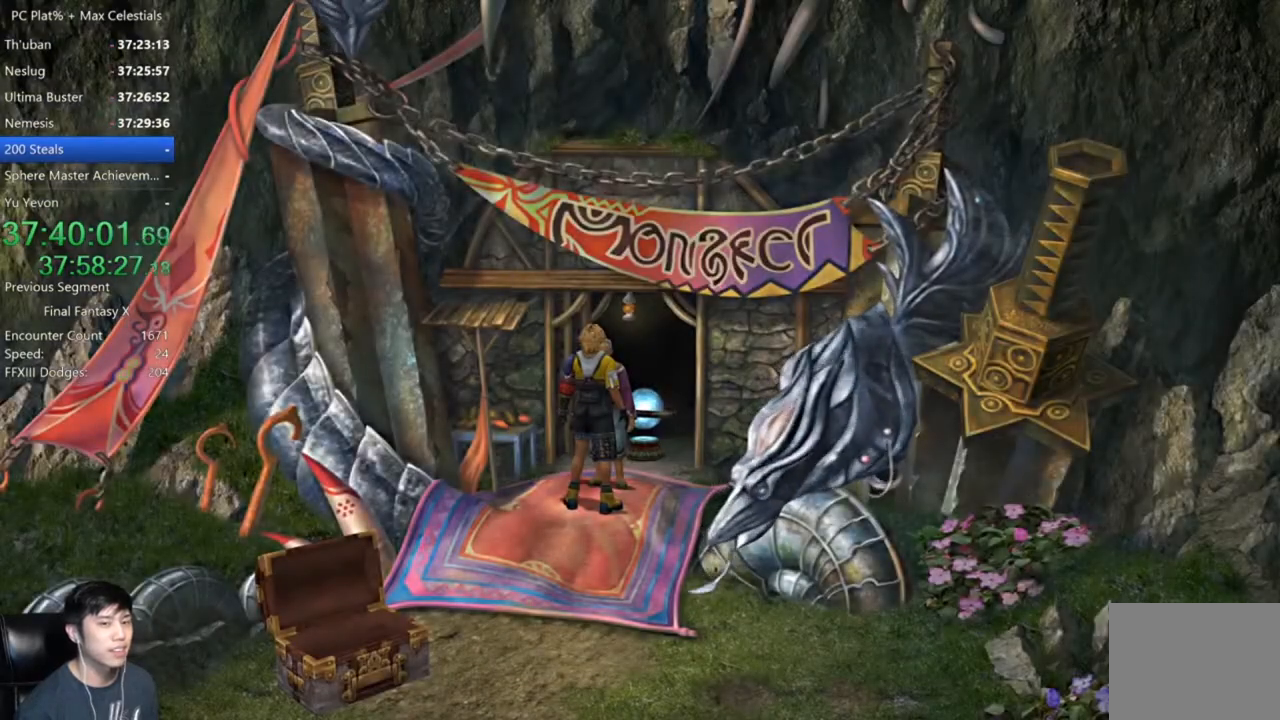
{"buttons": ["Y"], "left_stick": "center", "right_stick": "center", "events": [[67, "Y", "down"], [134, "Y", "up"], [234, "Y", "down"], [267, "Y", "up"], [367, "Y", "down"], [401, "Y", "up"], [501, "Y", "down"]]}
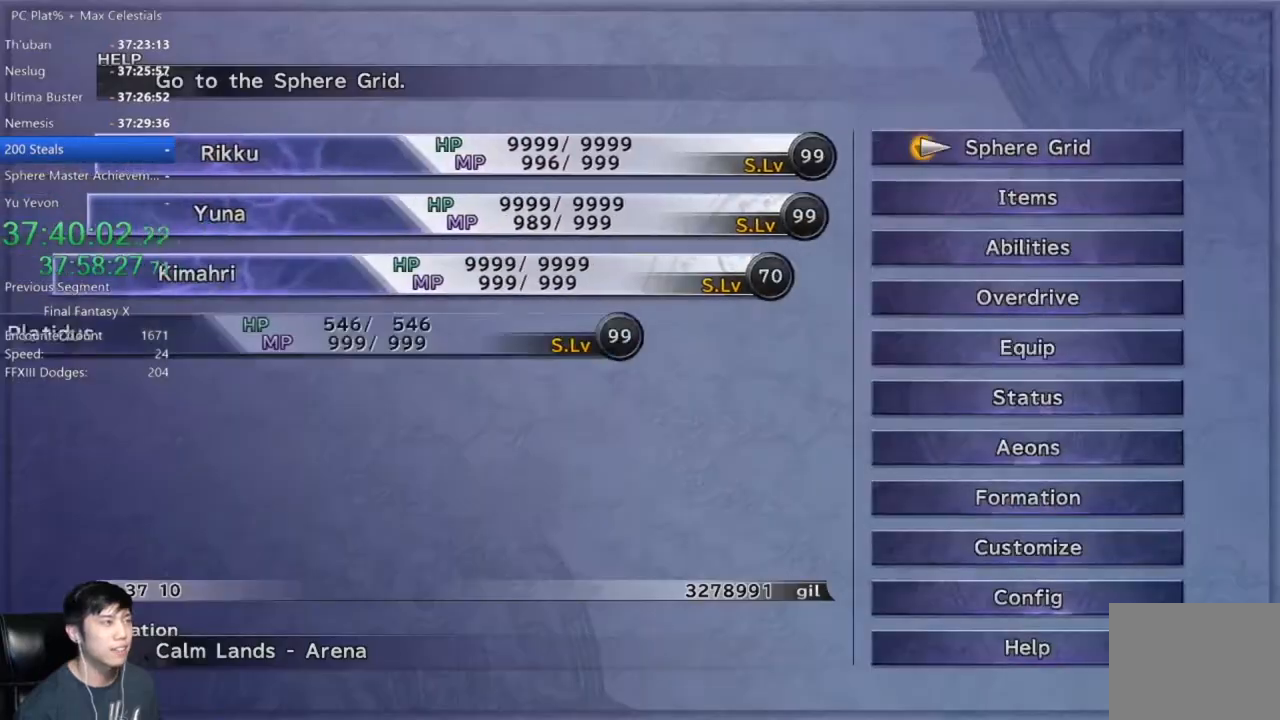
{"buttons": [], "left_stick": "center", "right_stick": "center", "events": [[67, "Y", "up"]]}
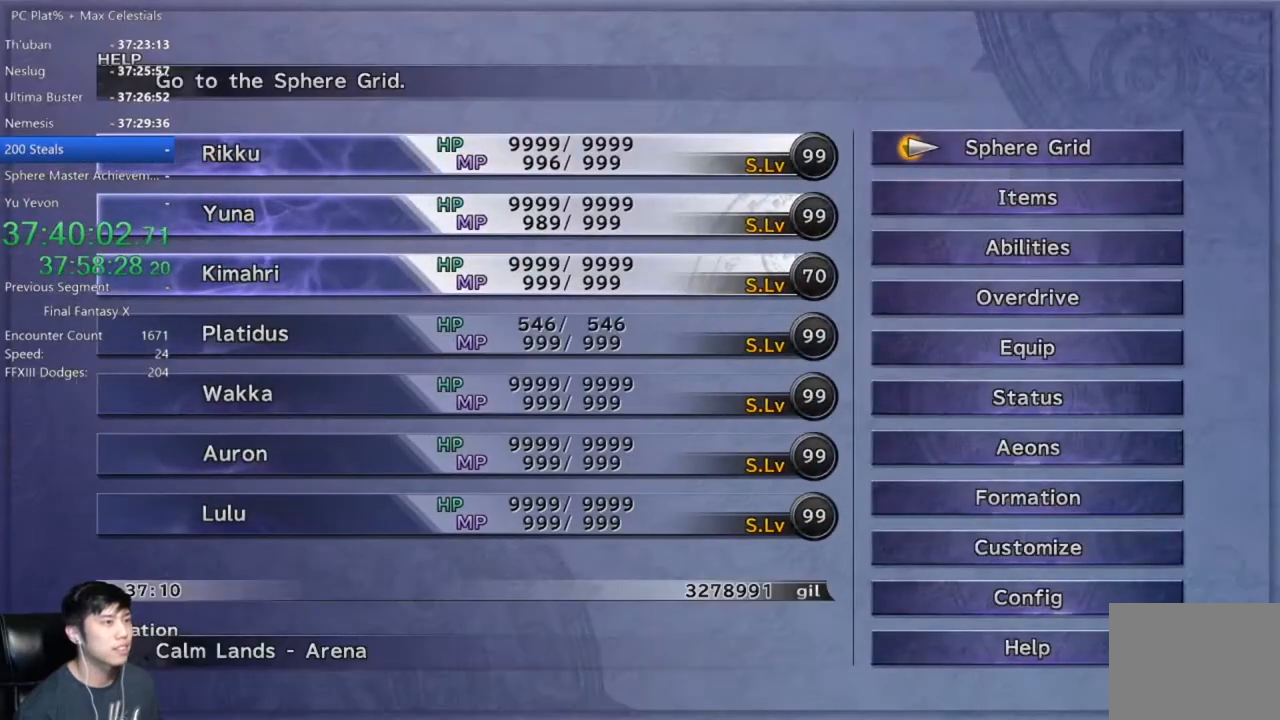
{"buttons": [], "left_stick": "center", "right_stick": "center", "events": [[34, "DPAD_UP", "down"], [167, "DPAD_UP", "up"], [234, "DPAD_UP", "down"], [334, "DPAD_UP", "up"]]}
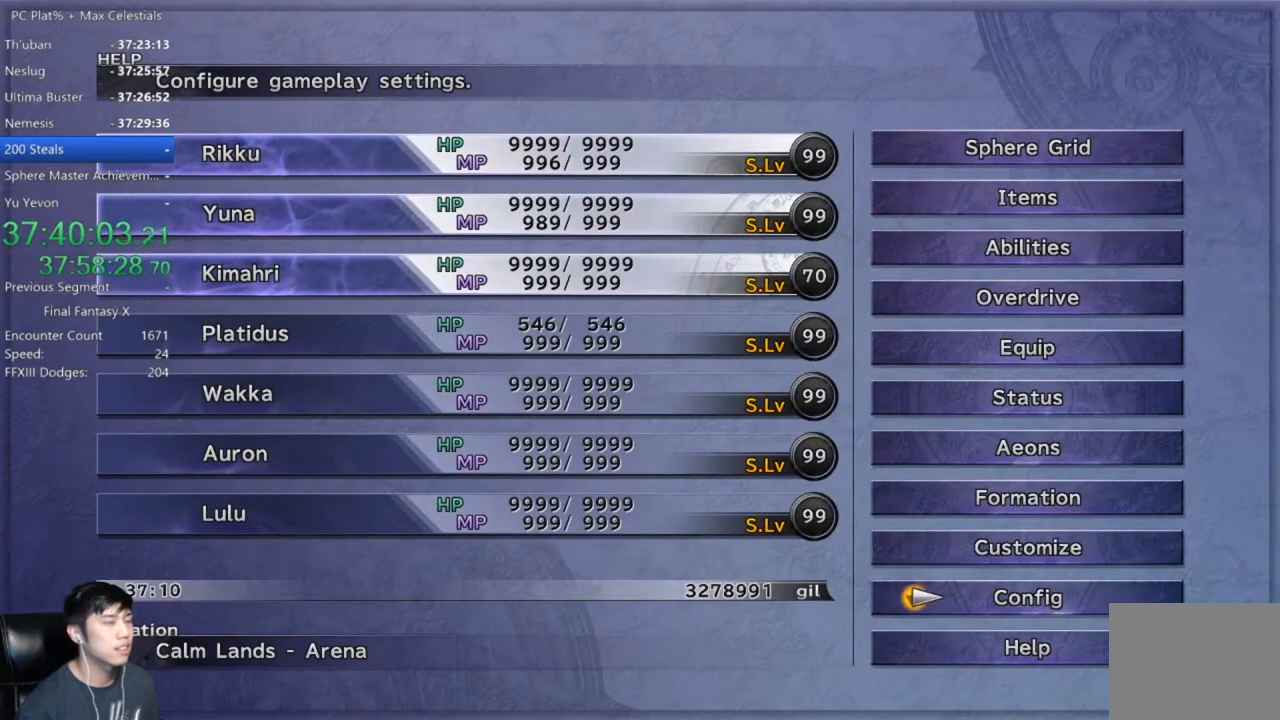
{"buttons": [], "left_stick": "center", "right_stick": "center", "events": [[67, "DPAD_UP", "down"], [133, "DPAD_UP", "up"], [267, "DPAD_UP", "down"], [334, "DPAD_UP", "up"]]}
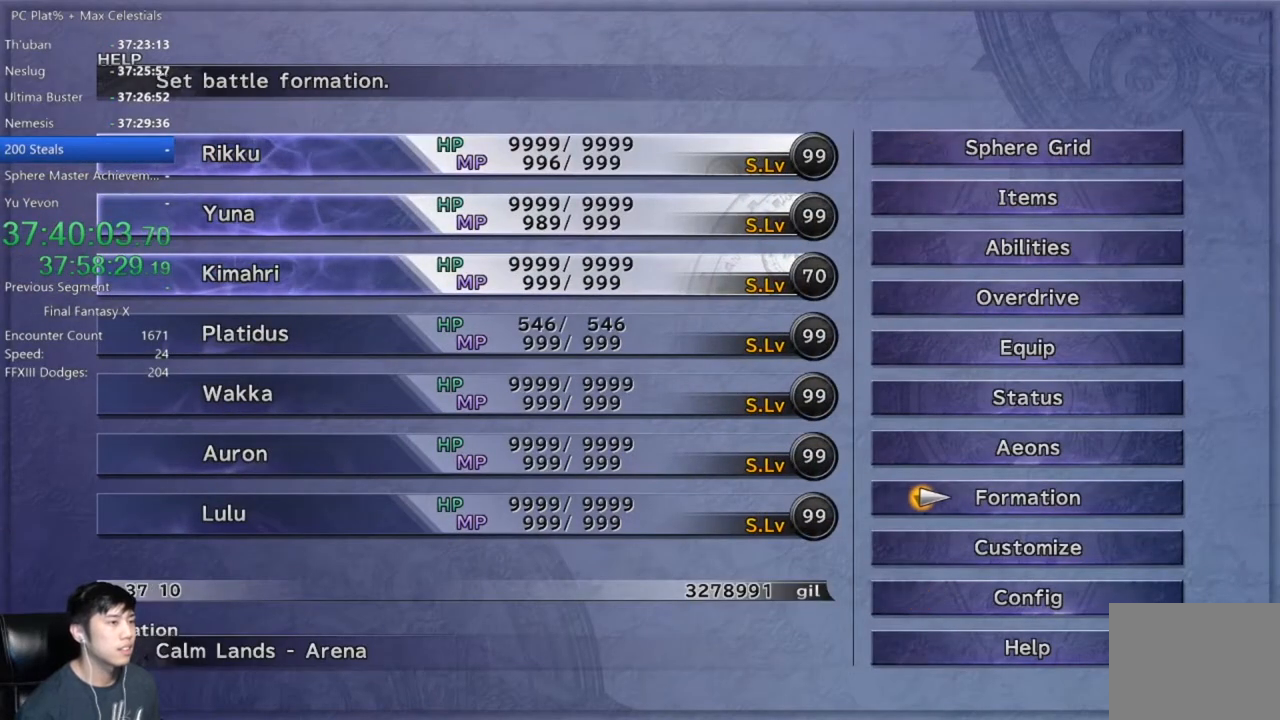
{"buttons": ["A"], "left_stick": "center", "right_stick": "center", "events": [[134, "A", "down"], [201, "A", "up"], [367, "DPAD_DOWN", "down"], [468, "A", "down"], [468, "DPAD_DOWN", "up"]]}
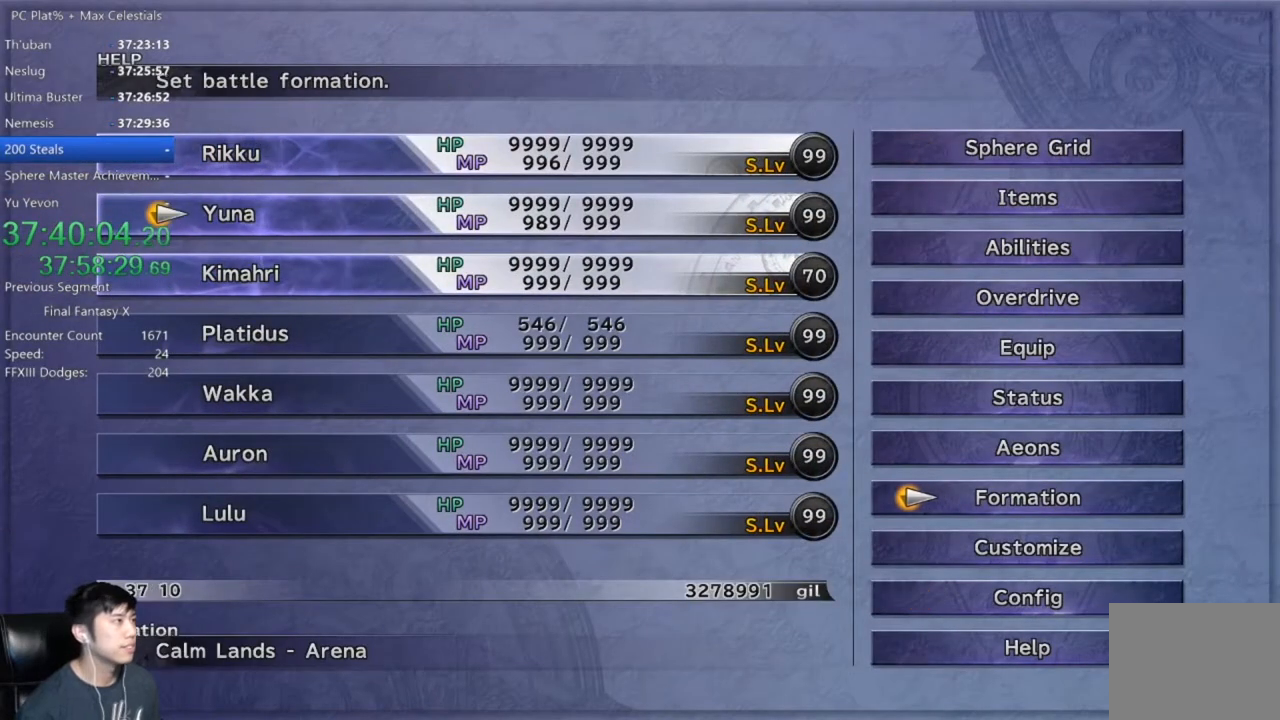
{"buttons": [], "left_stick": "center", "right_stick": "center", "events": [[33, "A", "up"], [67, "DPAD_DOWN", "down"], [167, "DPAD_DOWN", "up"], [267, "DPAD_DOWN", "down"], [334, "DPAD_DOWN", "up"], [434, "DPAD_DOWN", "down"], [500, "DPAD_DOWN", "up"]]}
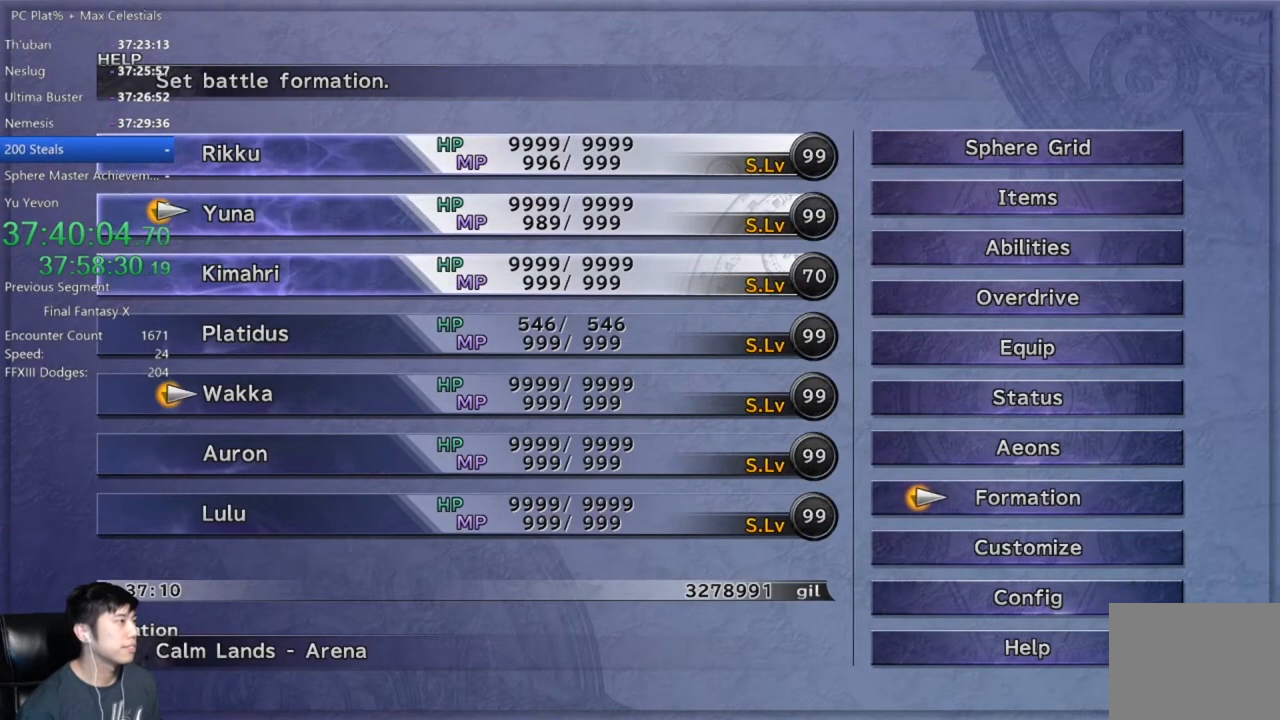
{"buttons": ["A"], "left_stick": "center", "right_stick": "center", "events": [[334, "DPAD_UP", "down"], [468, "A", "down"], [468, "DPAD_UP", "up"]]}
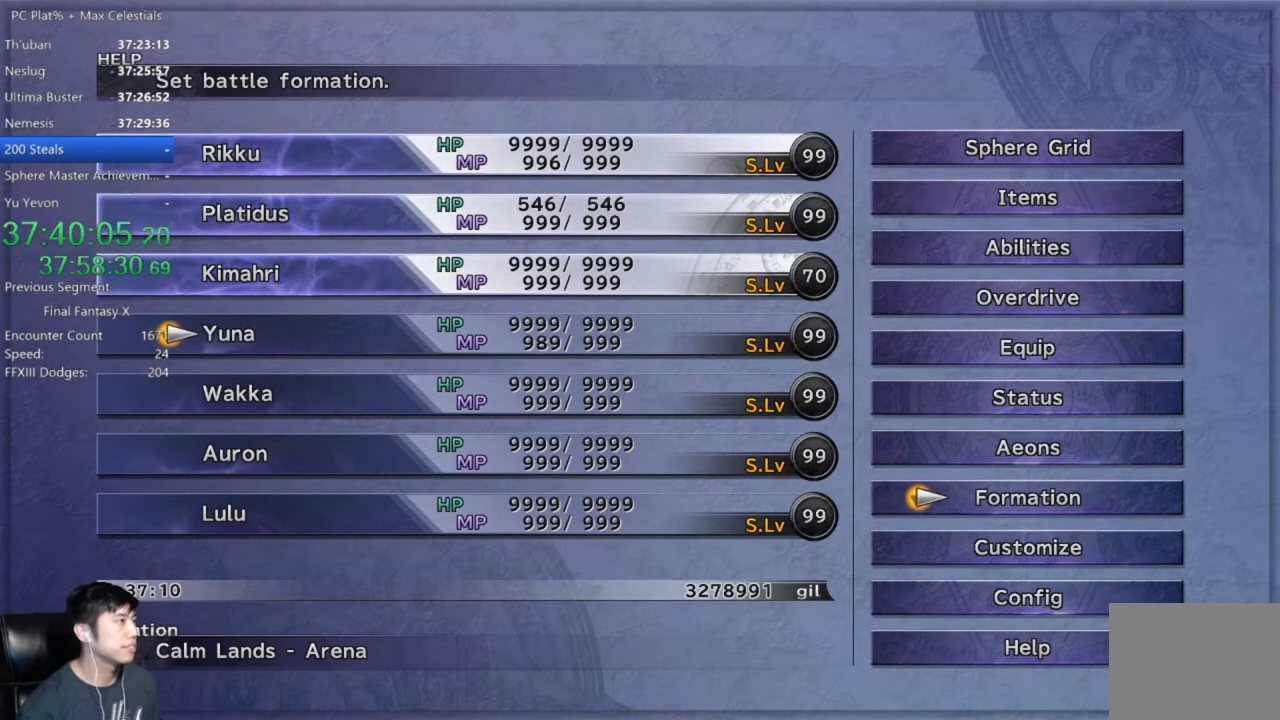
{"buttons": ["B"], "left_stick": "center", "right_stick": "center", "events": [[67, "A", "up"], [467, "B", "down"]]}